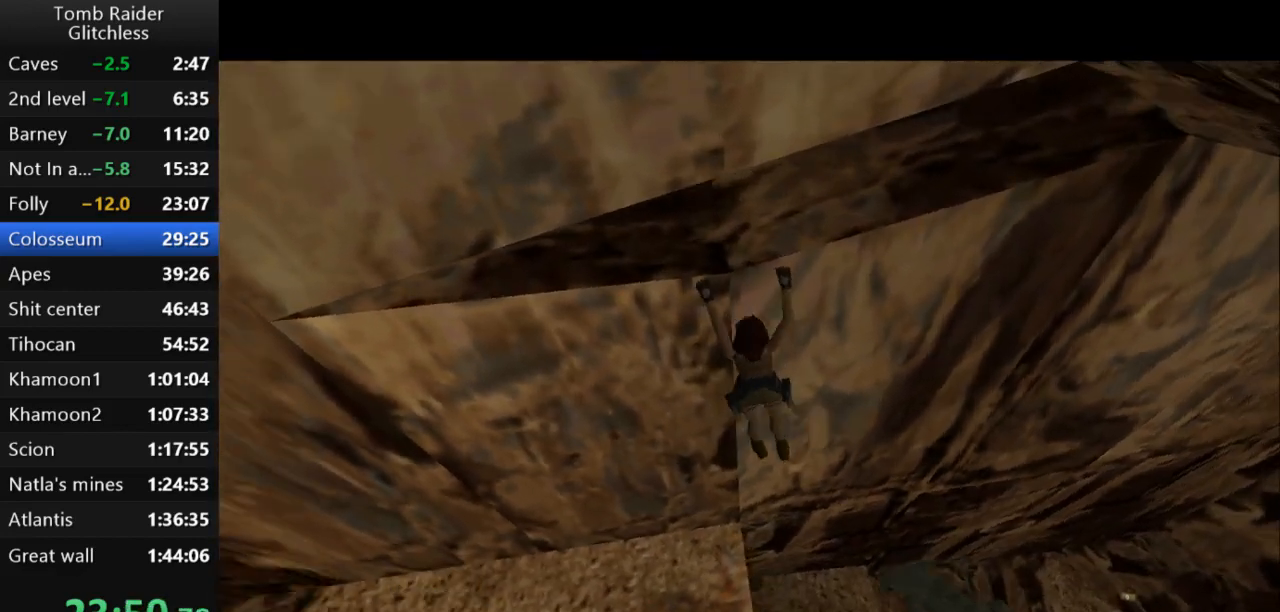
Gameplay with keyboard; each line is a JSON object with the keys held at the frame after it. "events" lists presses ("down") and releases ("up") of "action", "action2", "down", "guns", "inv", "jump", "left", "look", "lstep", "right", "roll", "roll2", "rstep", "up" and "walk" between this image and that frame as [ms after this image, input, new state], when the widget could be followed in between. No other keys are recorded. Mouse input is not recorded. Key names are as the overlay labels them; some are game actions (e.g. jump) rather than physical keys.
{"keys": ["action2", "right"], "events": []}
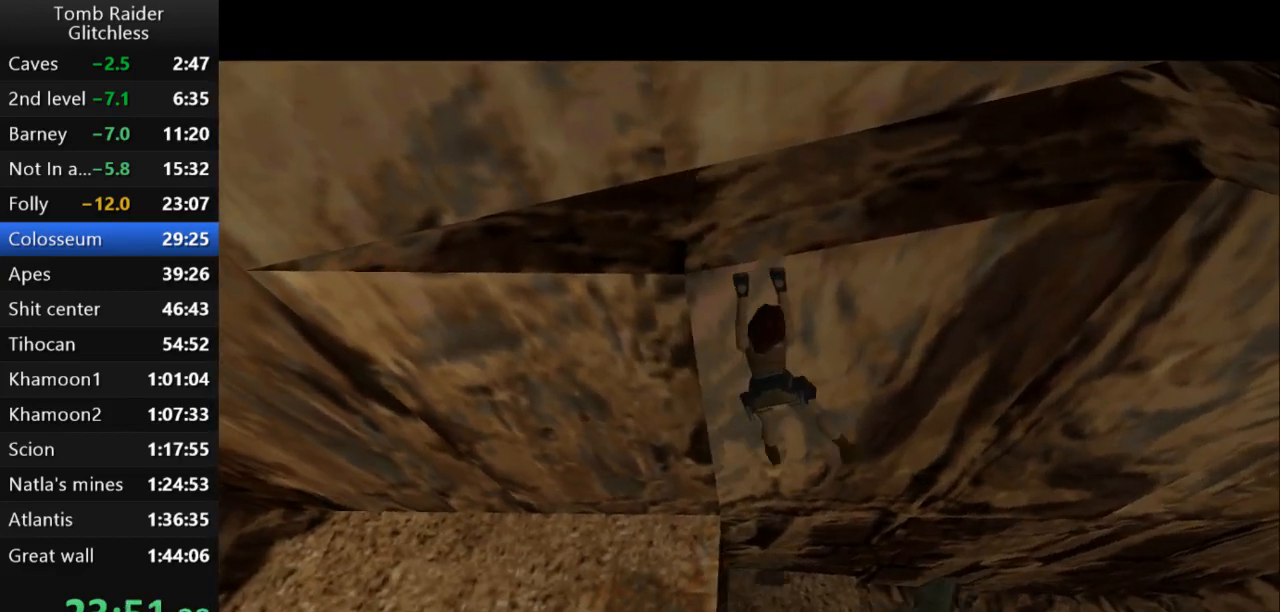
{"keys": ["action2", "right"], "events": []}
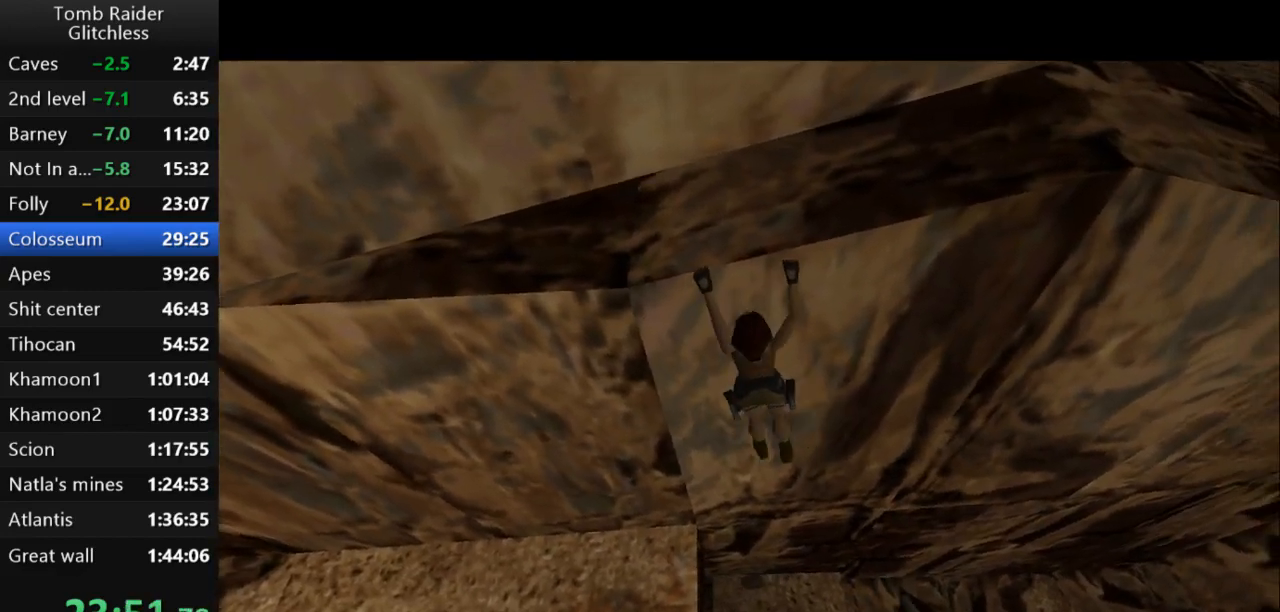
{"keys": ["action2", "right"], "events": []}
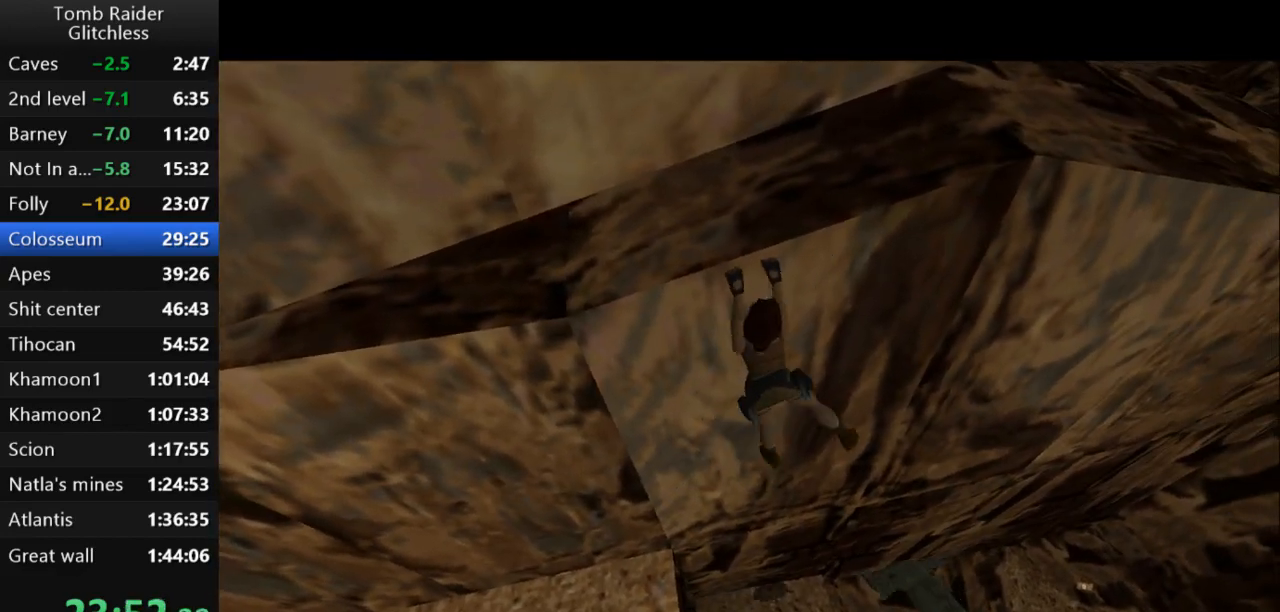
{"keys": ["action2", "right"], "events": []}
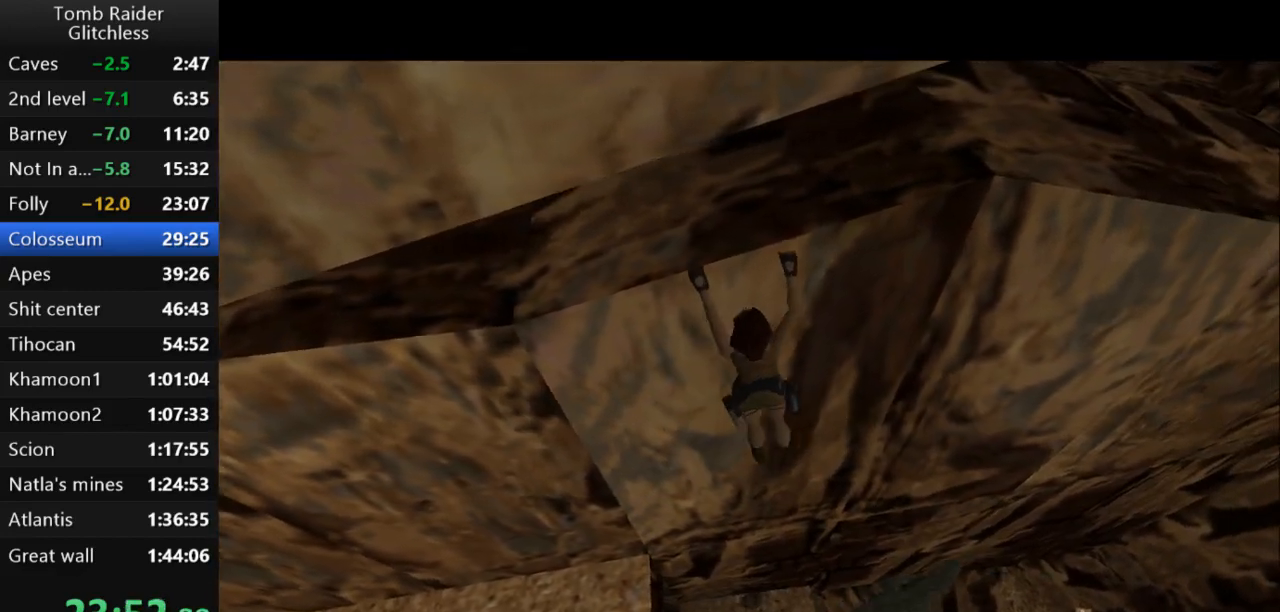
{"keys": ["action2", "right"], "events": []}
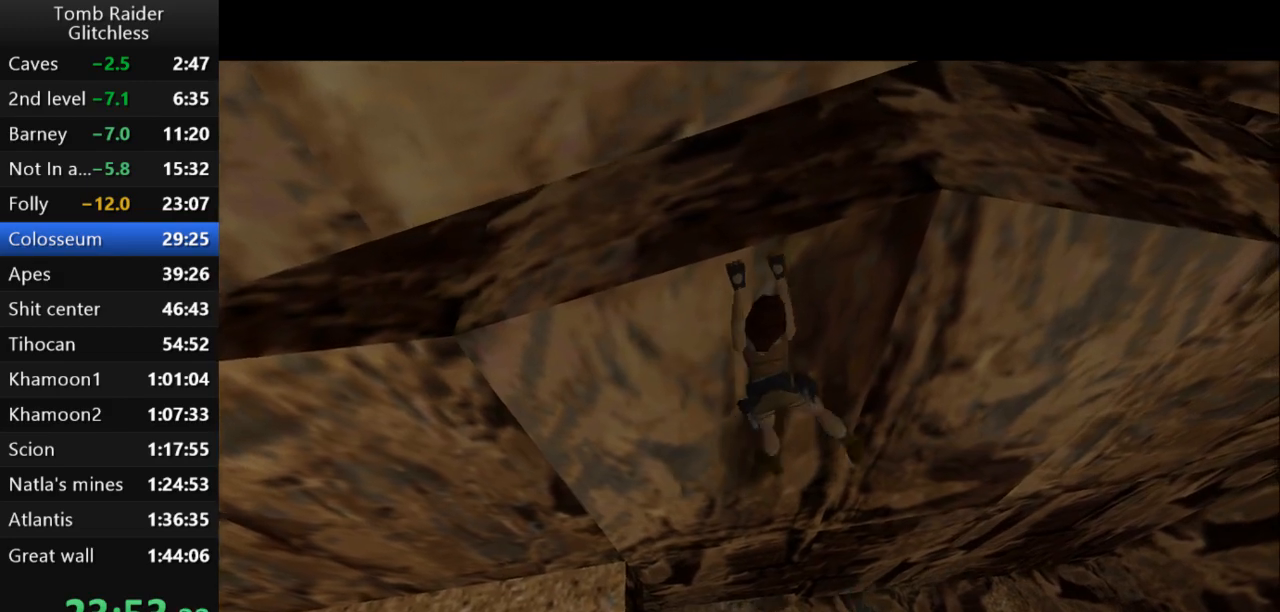
{"keys": ["action2", "right"], "events": []}
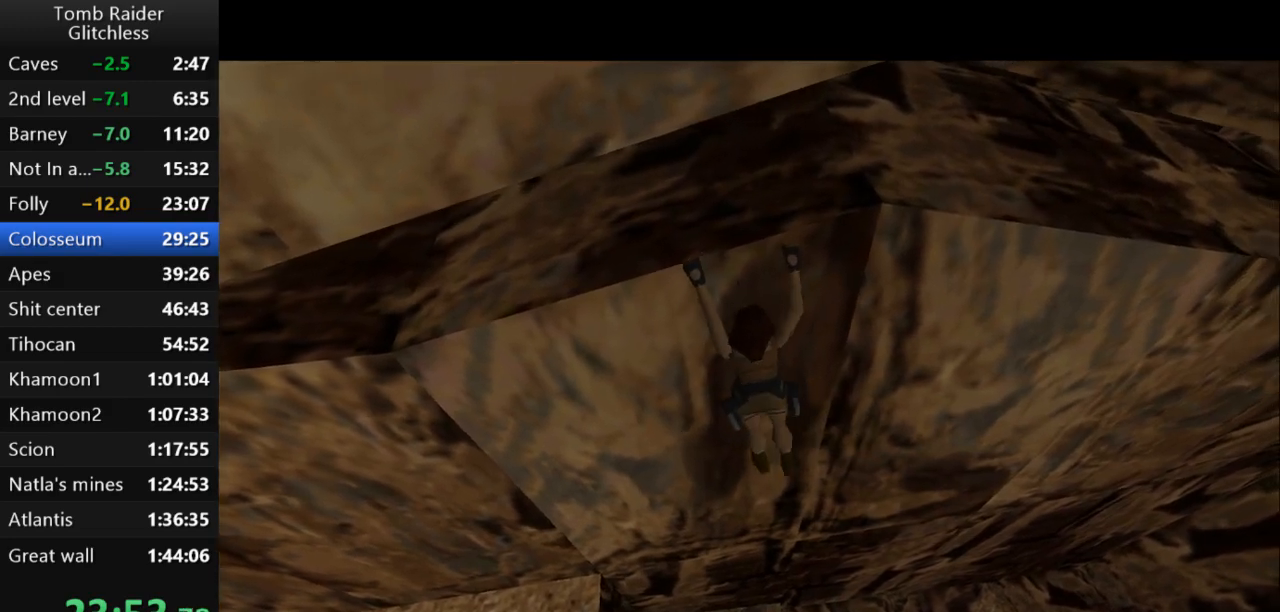
{"keys": ["action2", "right"], "events": []}
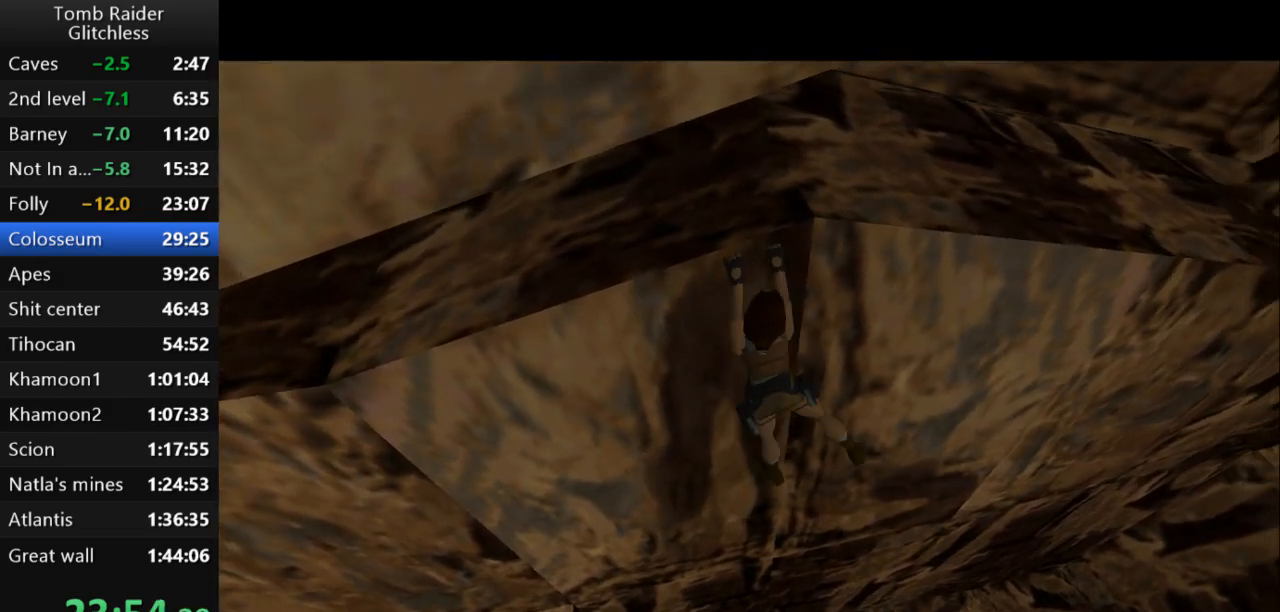
{"keys": ["action2", "right"], "events": []}
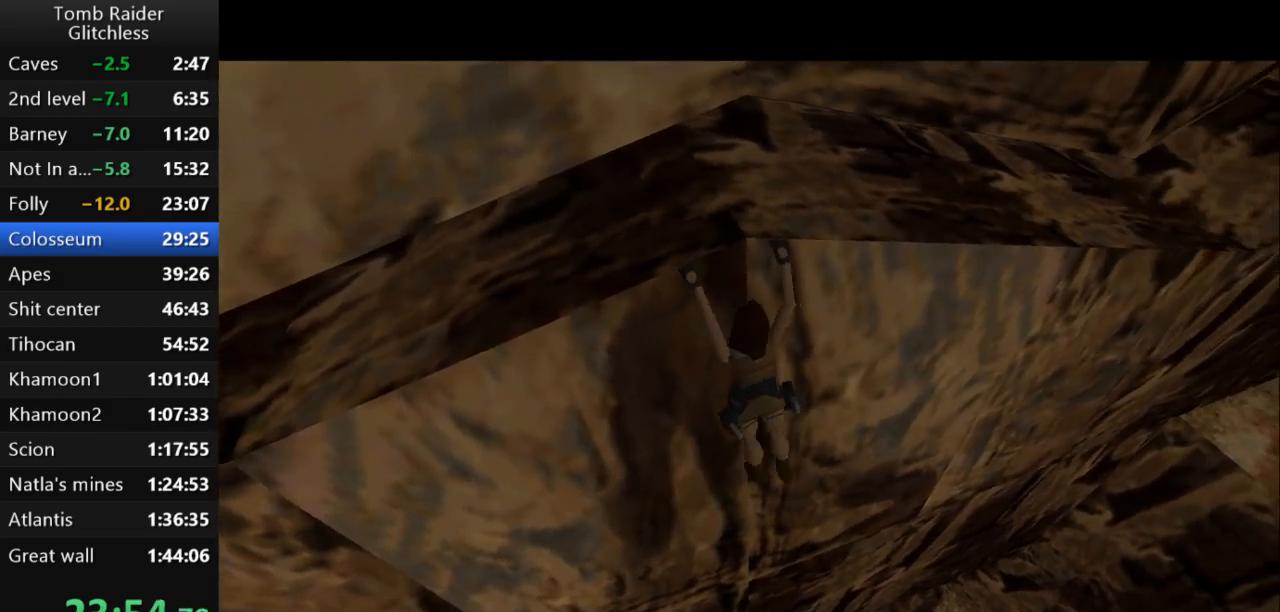
{"keys": ["action2", "right"], "events": []}
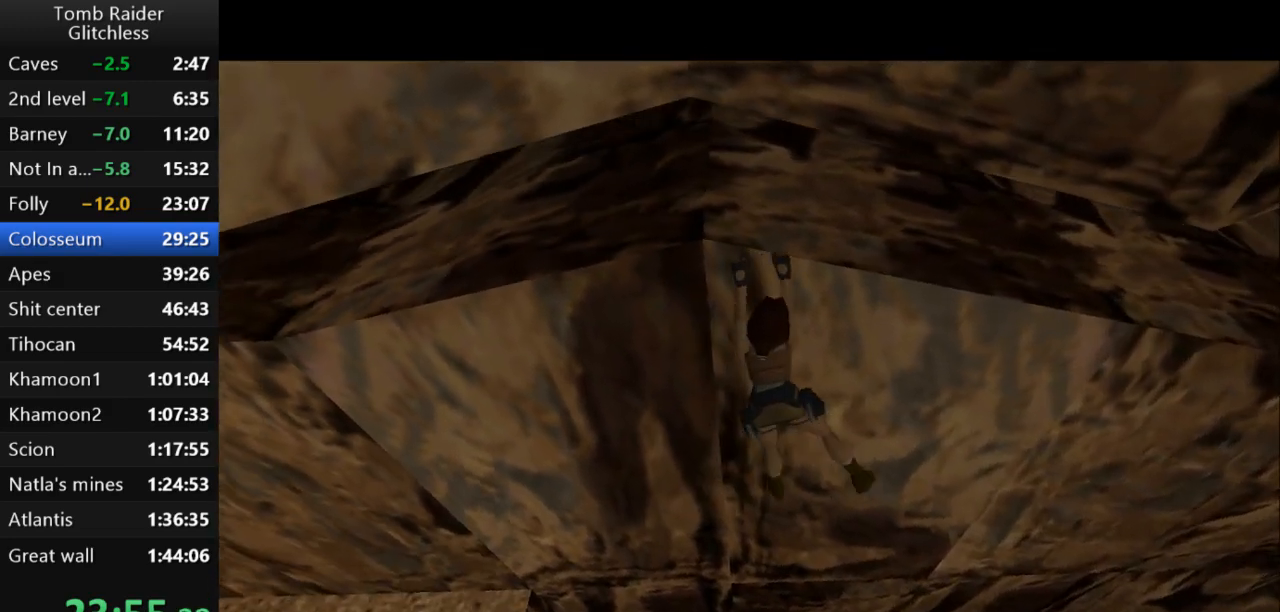
{"keys": ["action2", "right"], "events": []}
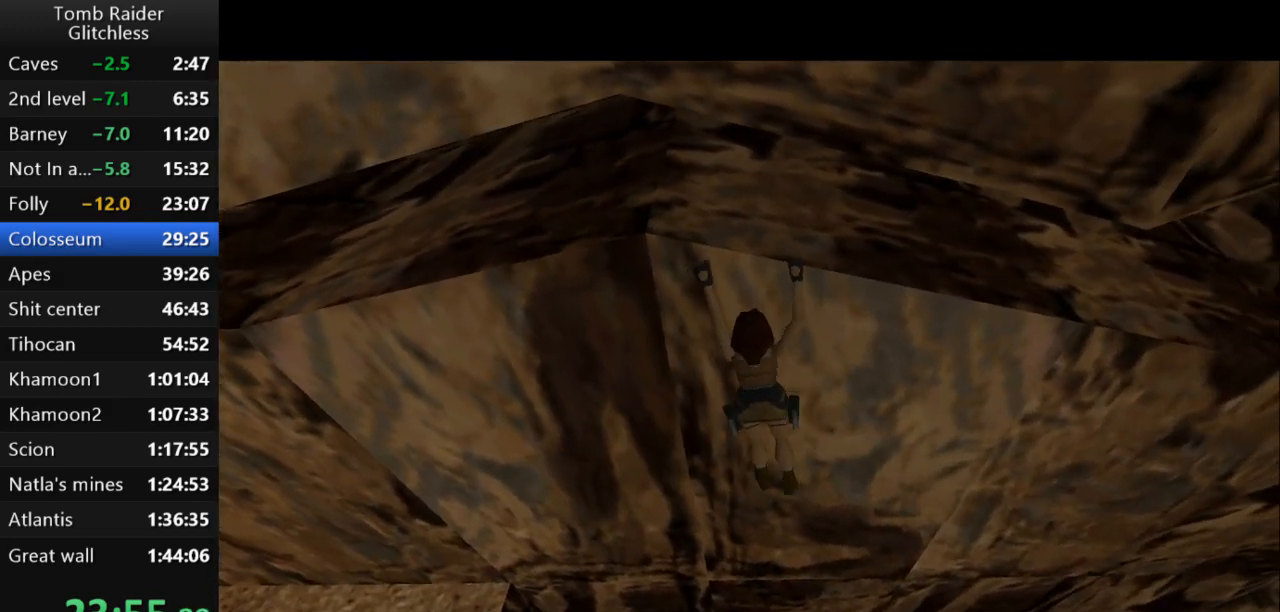
{"keys": ["action2", "right"], "events": []}
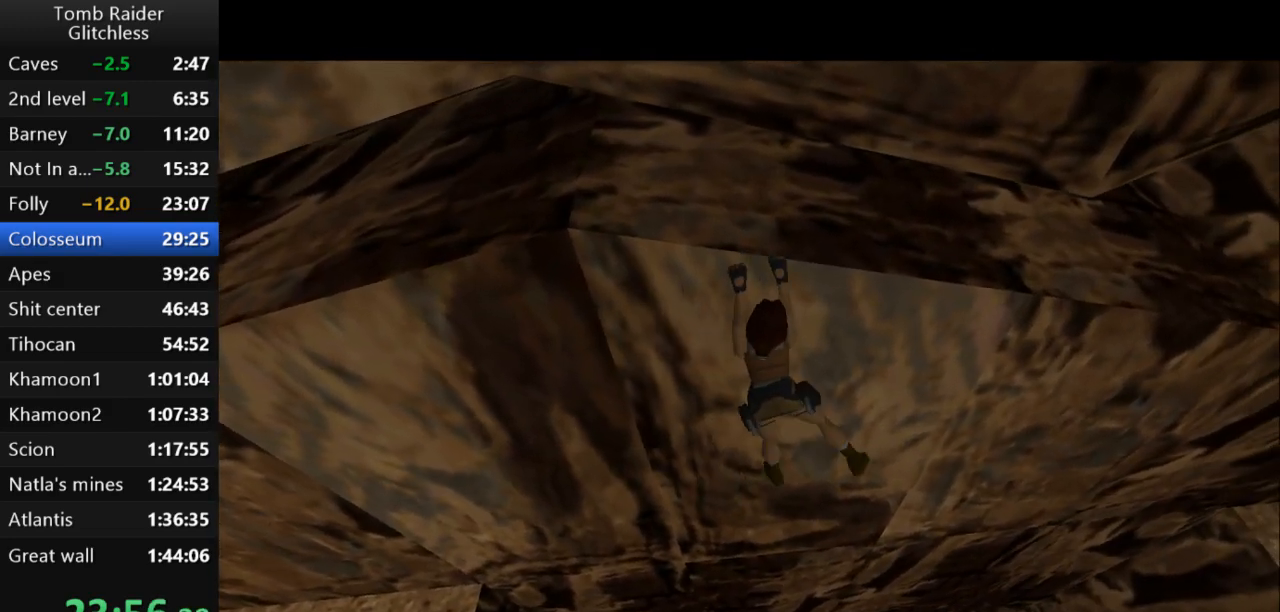
{"keys": ["action2", "right"], "events": []}
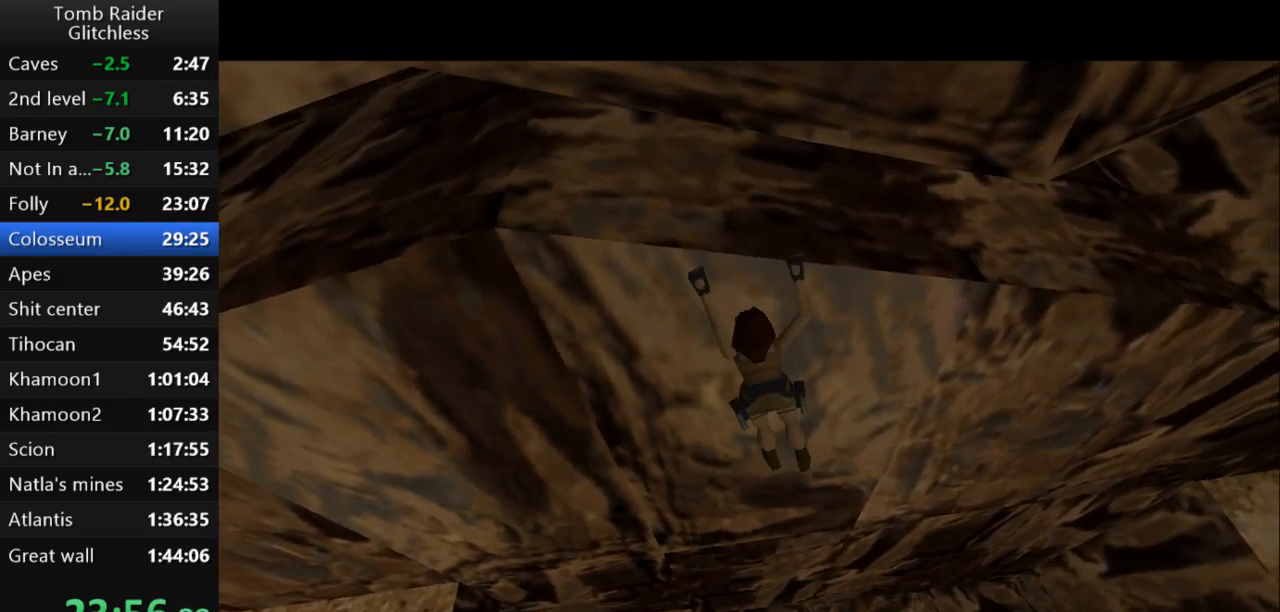
{"keys": ["action2", "right"], "events": []}
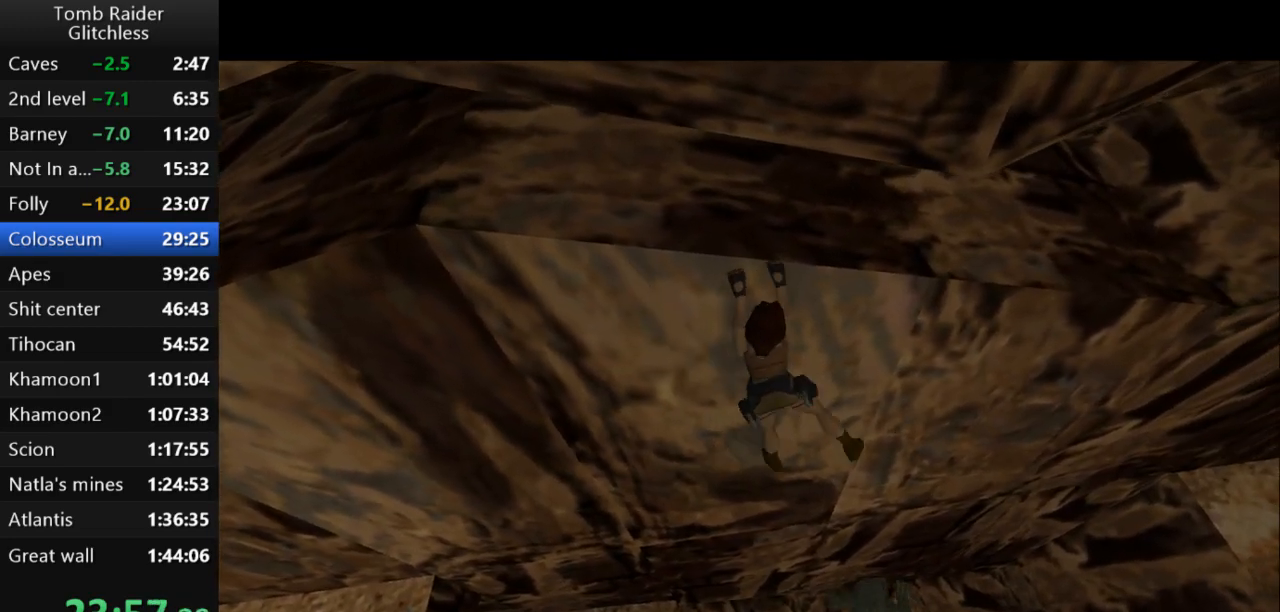
{"keys": ["action2", "right"], "events": []}
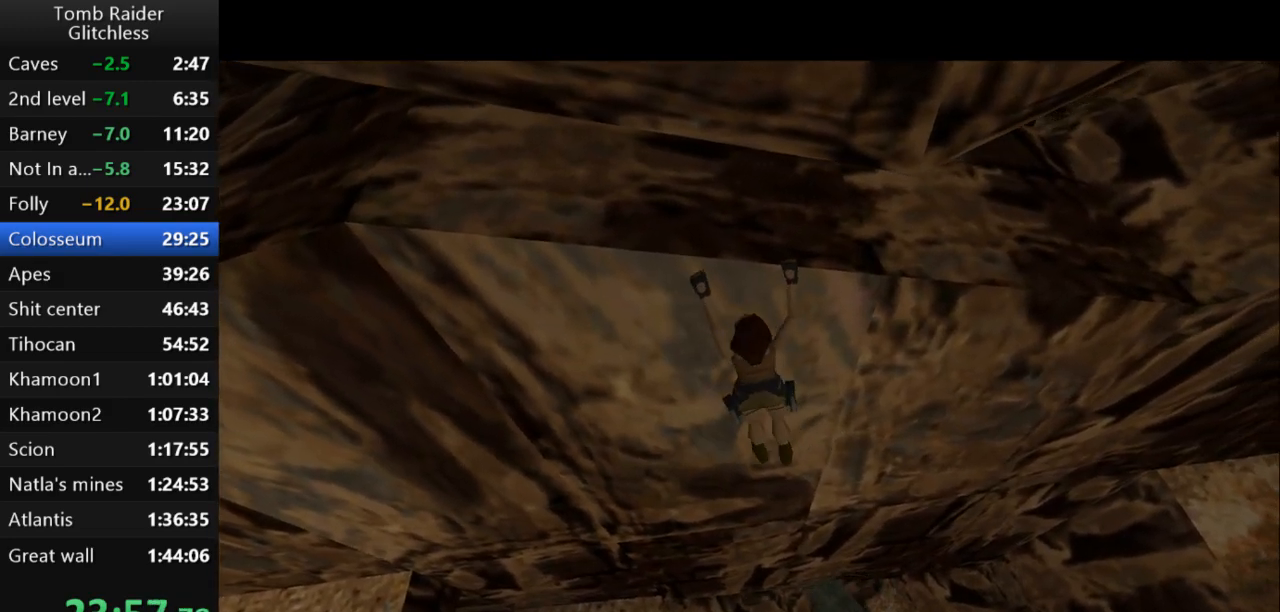
{"keys": ["action2", "right"], "events": []}
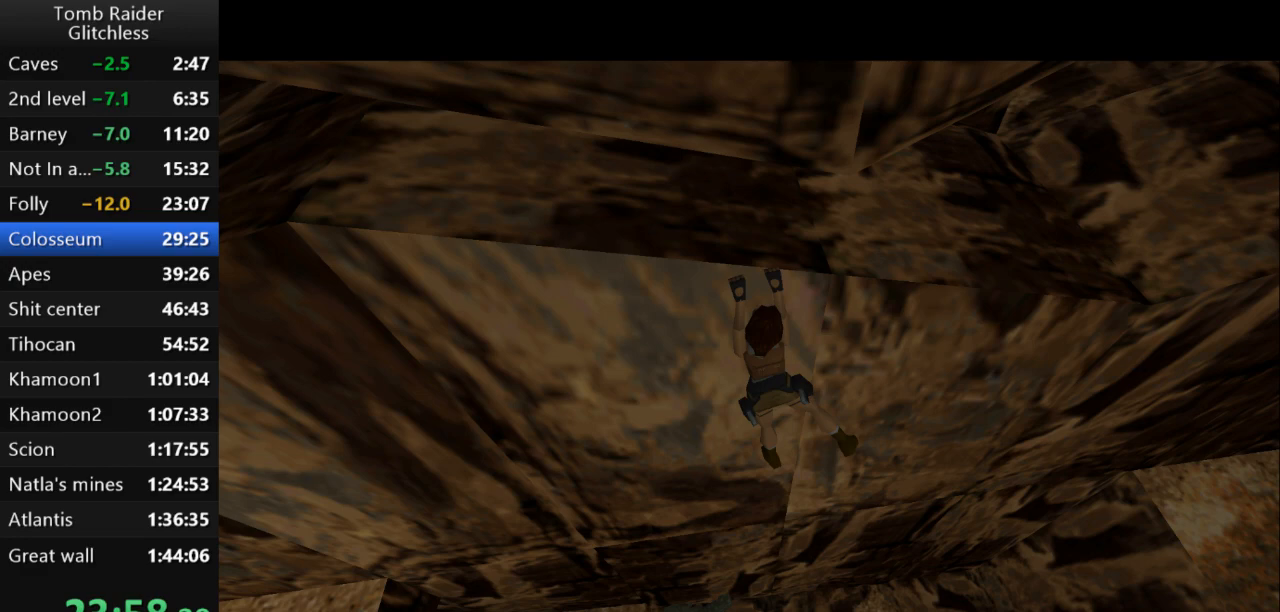
{"keys": ["action2", "right"], "events": []}
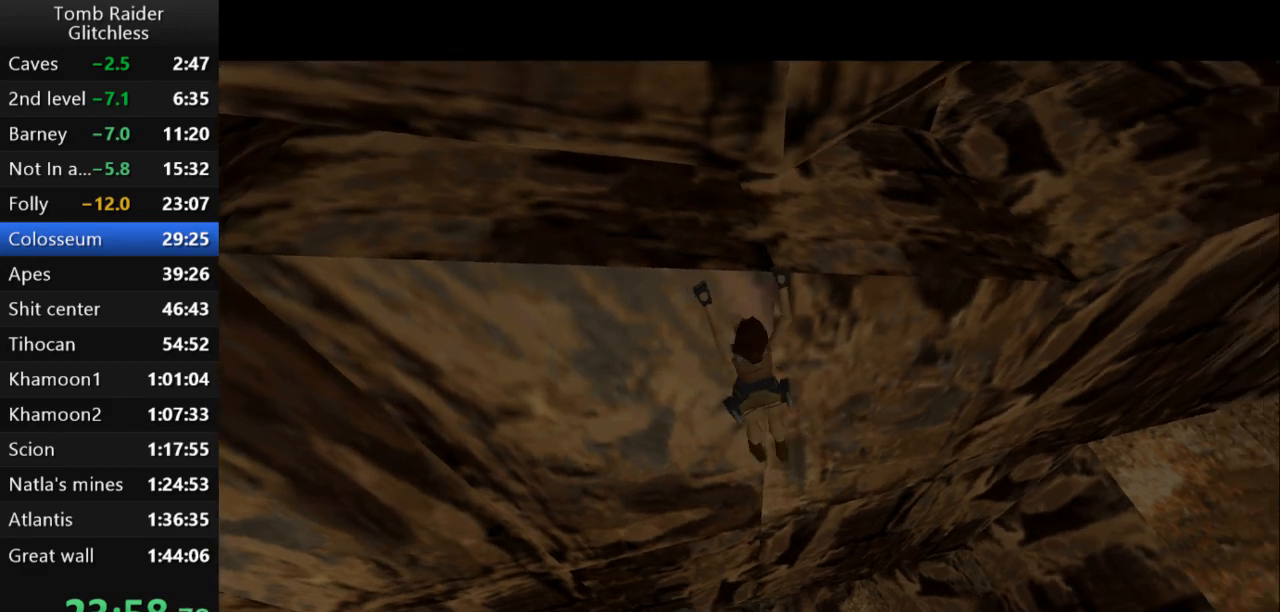
{"keys": ["action2", "right"], "events": []}
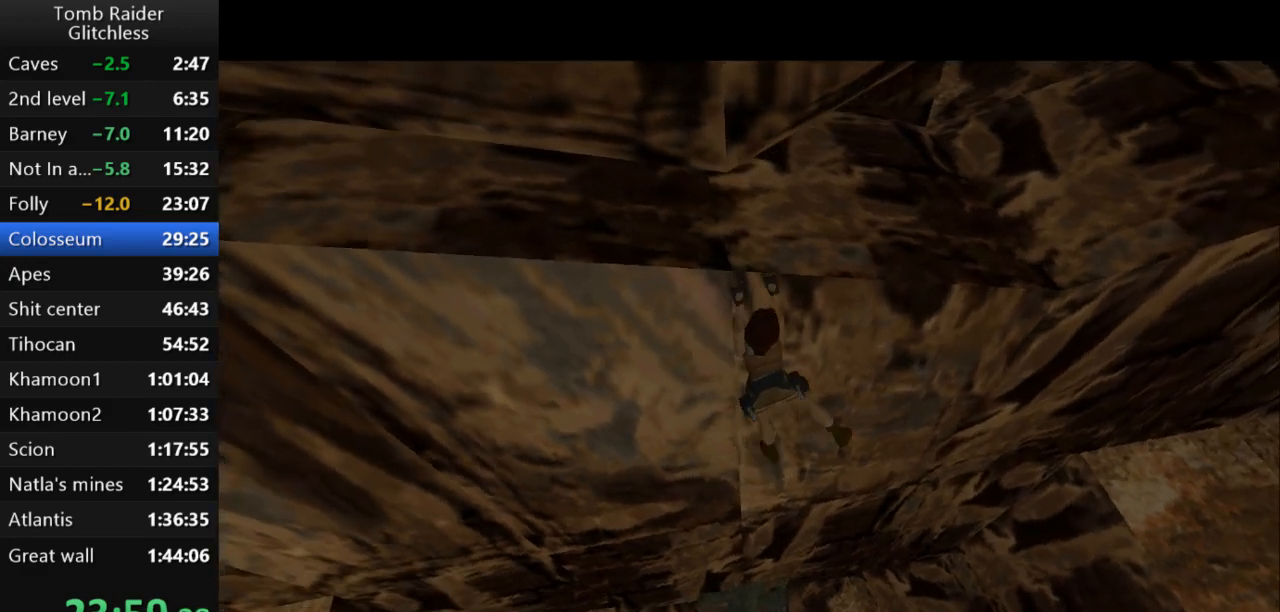
{"keys": ["action2", "right"], "events": []}
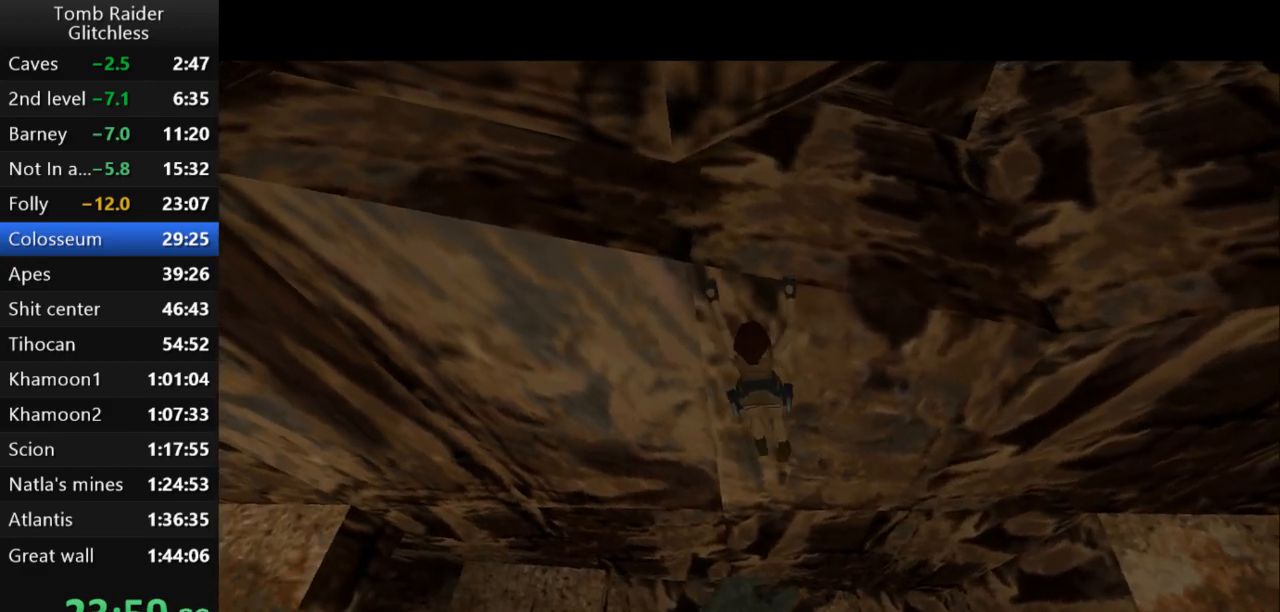
{"keys": ["action2", "right"], "events": []}
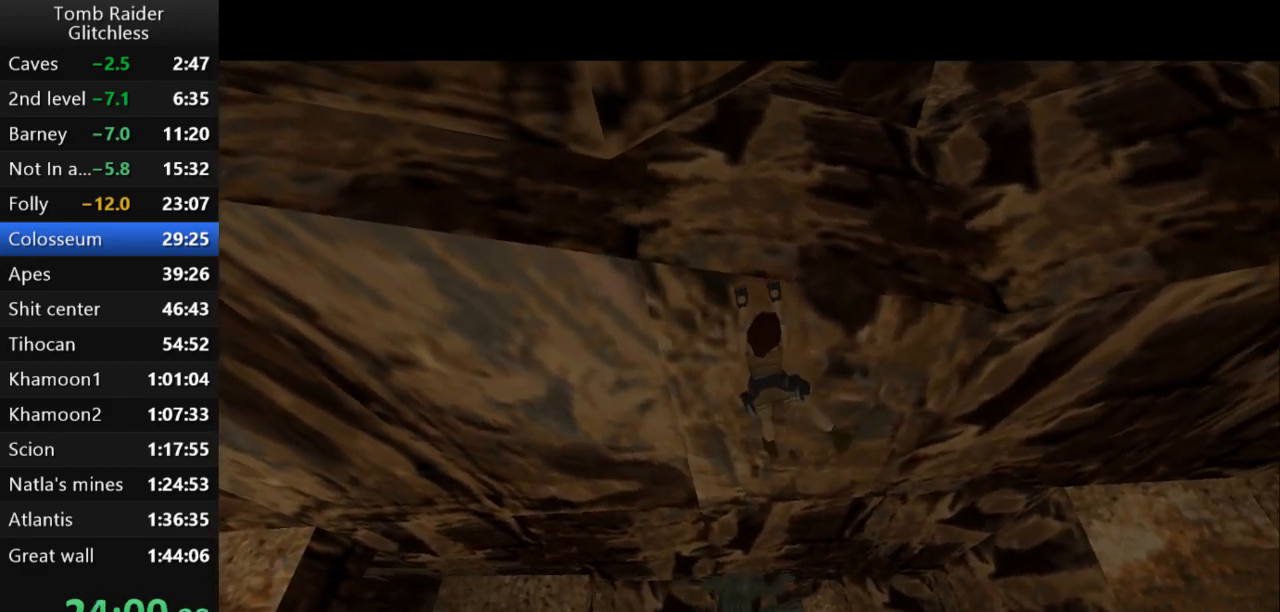
{"keys": ["action2", "right"], "events": []}
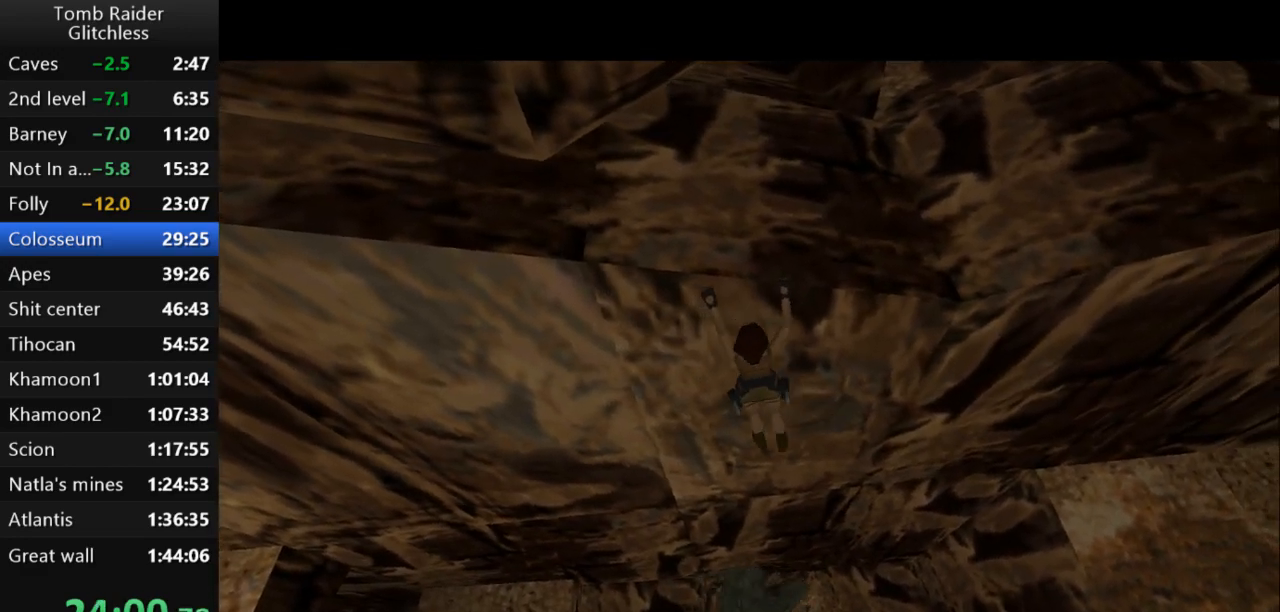
{"keys": ["action2", "right"], "events": []}
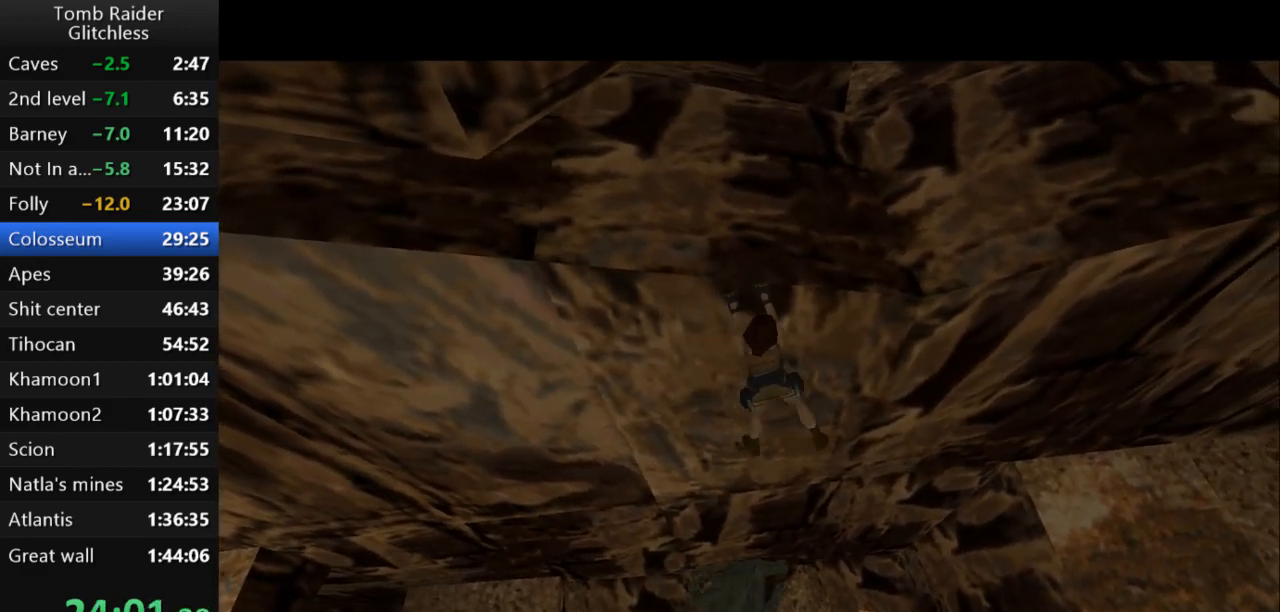
{"keys": ["action2", "right"], "events": []}
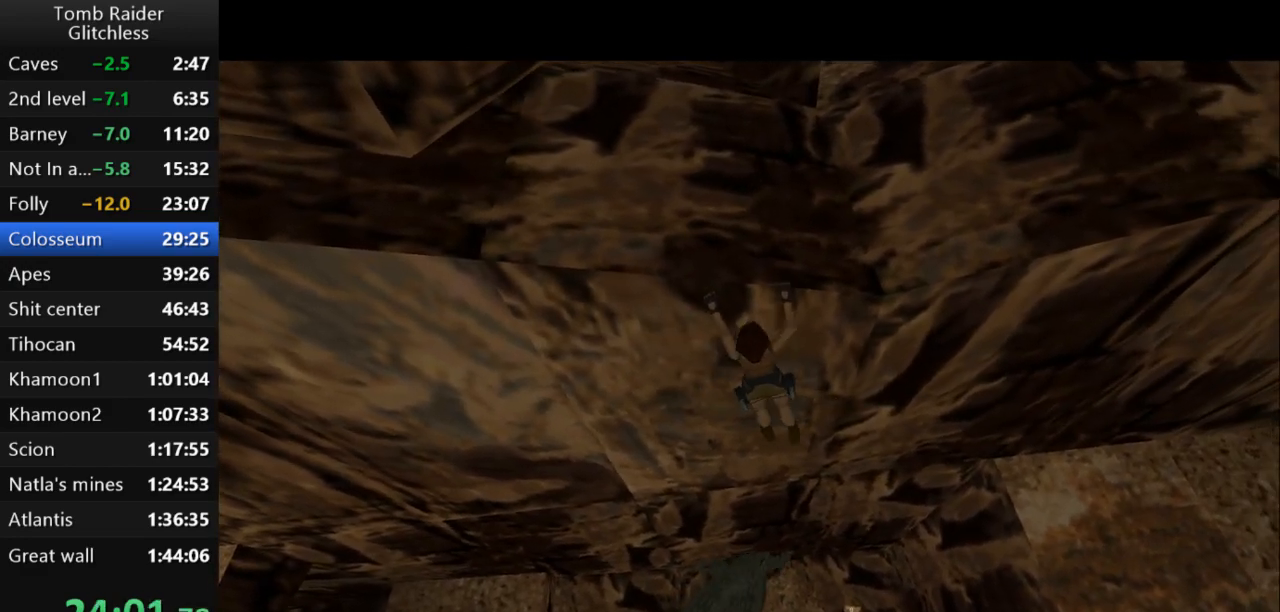
{"keys": ["action2", "right"], "events": []}
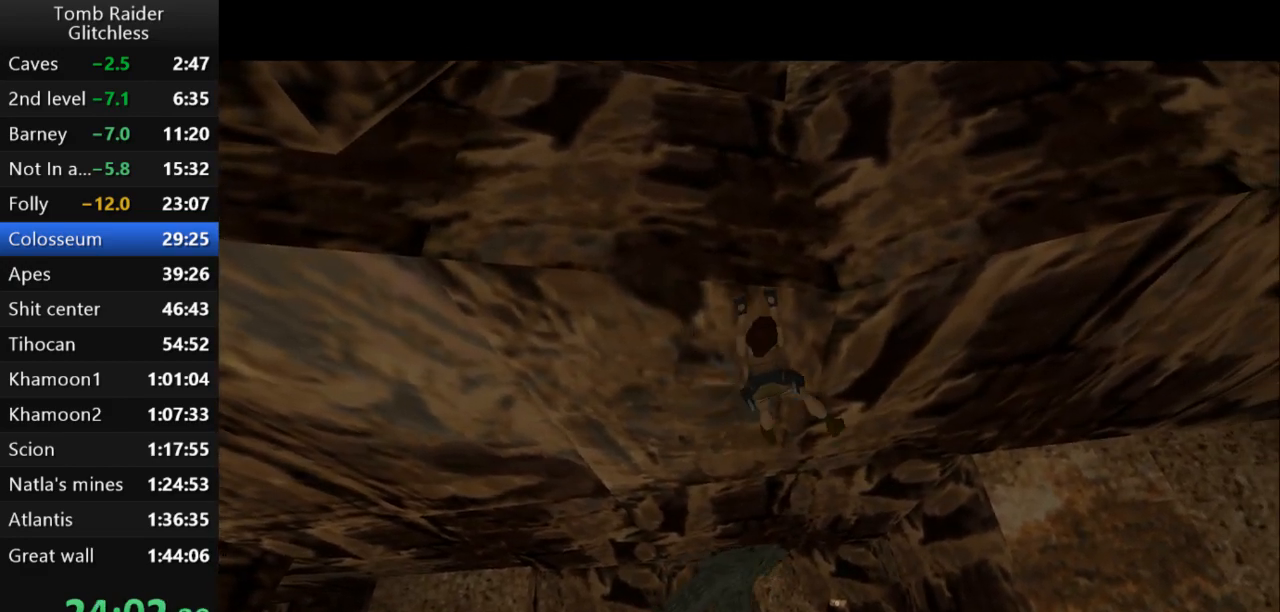
{"keys": ["action2", "up"], "events": [[233, "right", "up"], [433, "up", "down"]]}
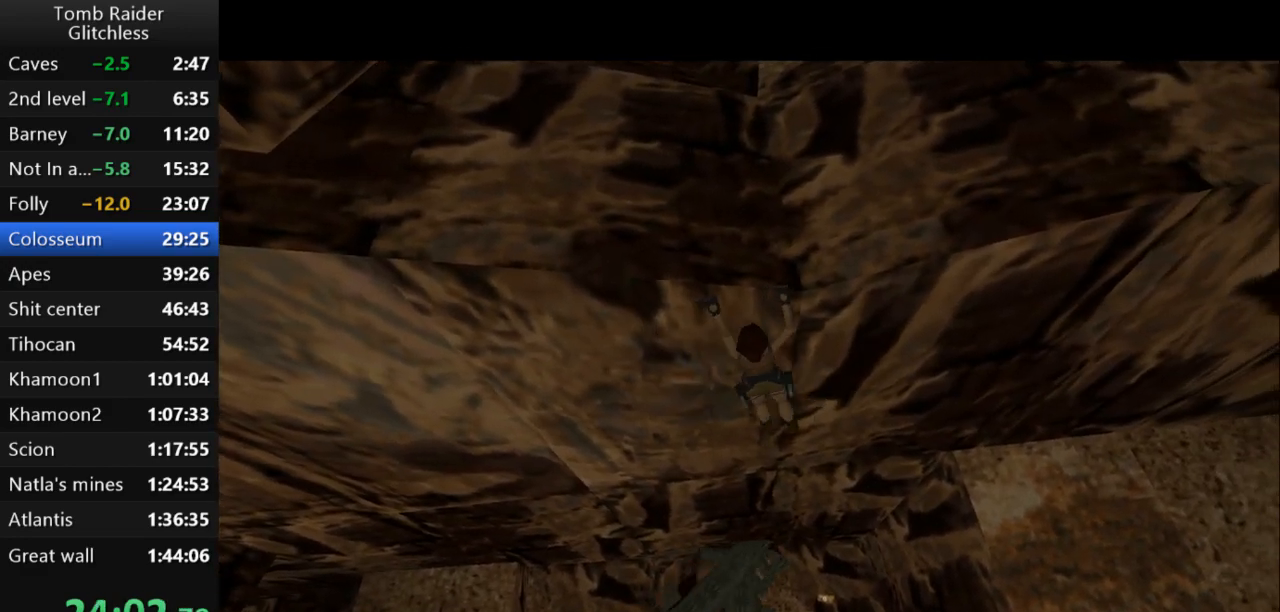
{"keys": ["action2", "up"], "events": []}
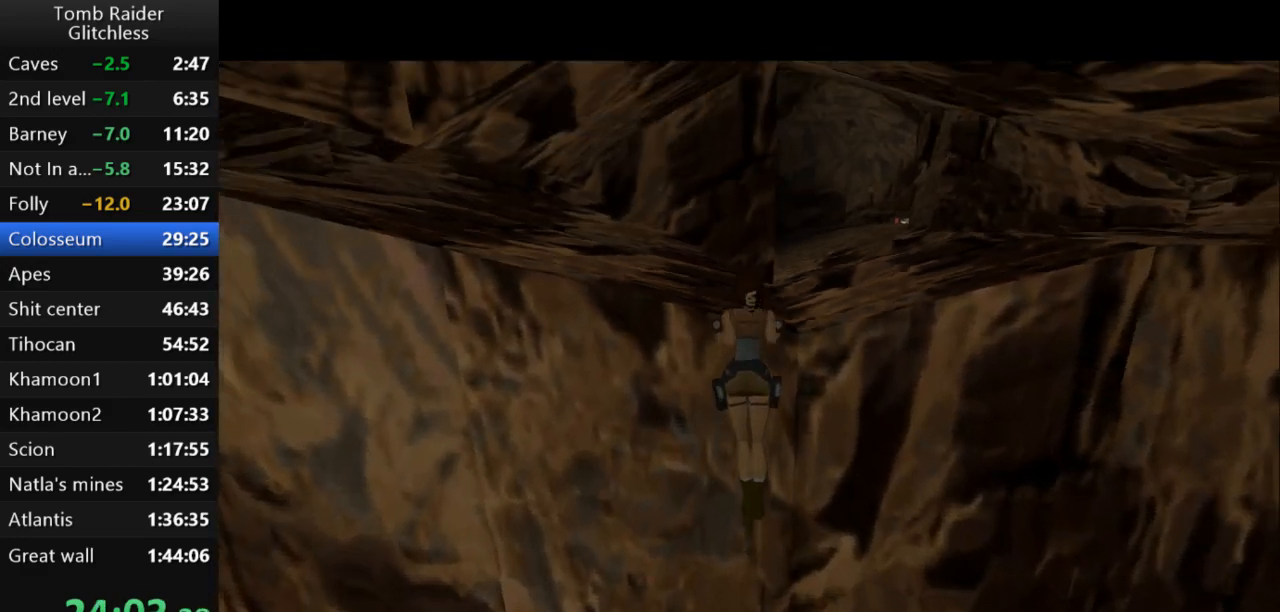
{"keys": ["action2"], "events": [[100, "up", "up"]]}
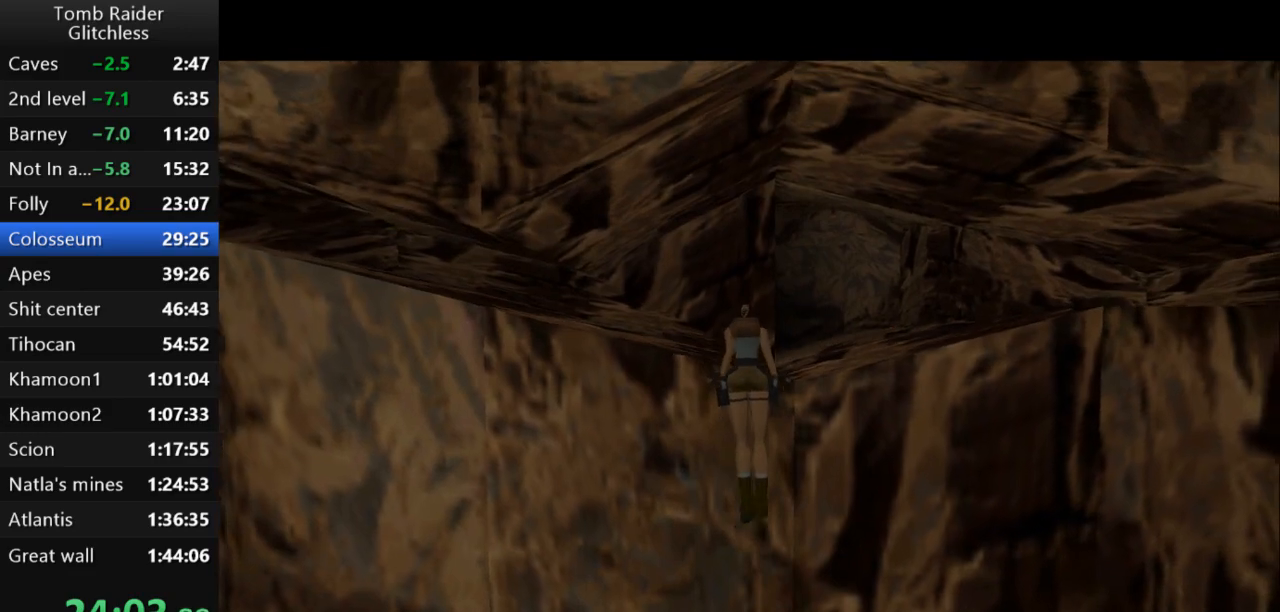
{"keys": [], "events": [[300, "action2", "up"]]}
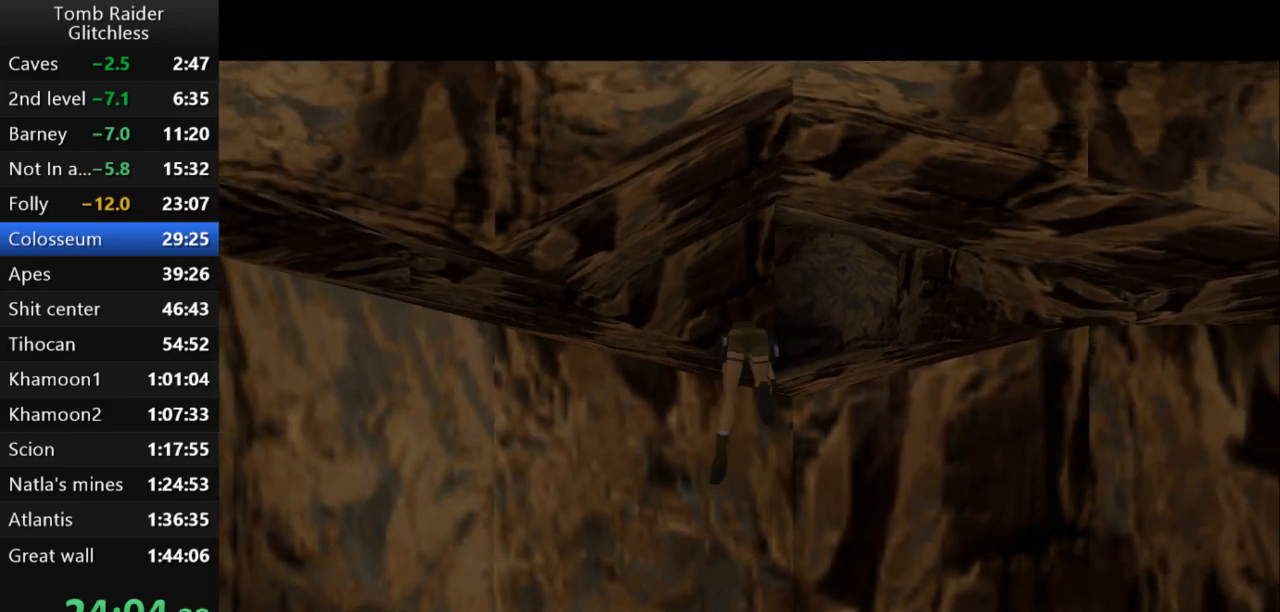
{"keys": ["roll"], "events": [[100, "roll", "down"]]}
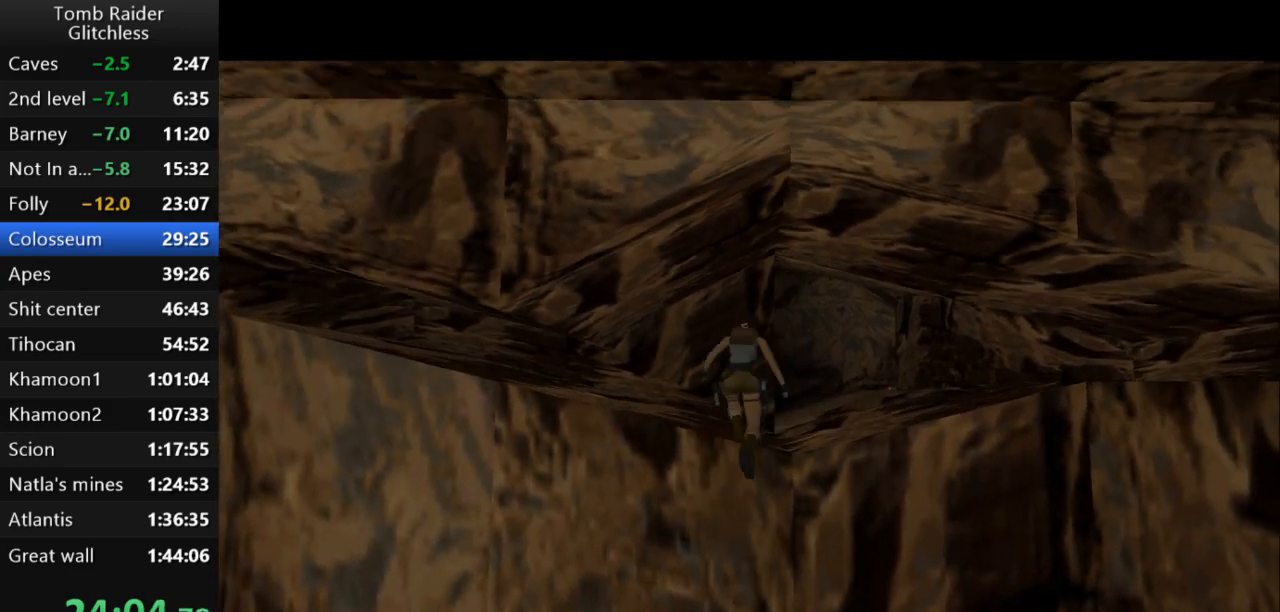
{"keys": ["roll"], "events": []}
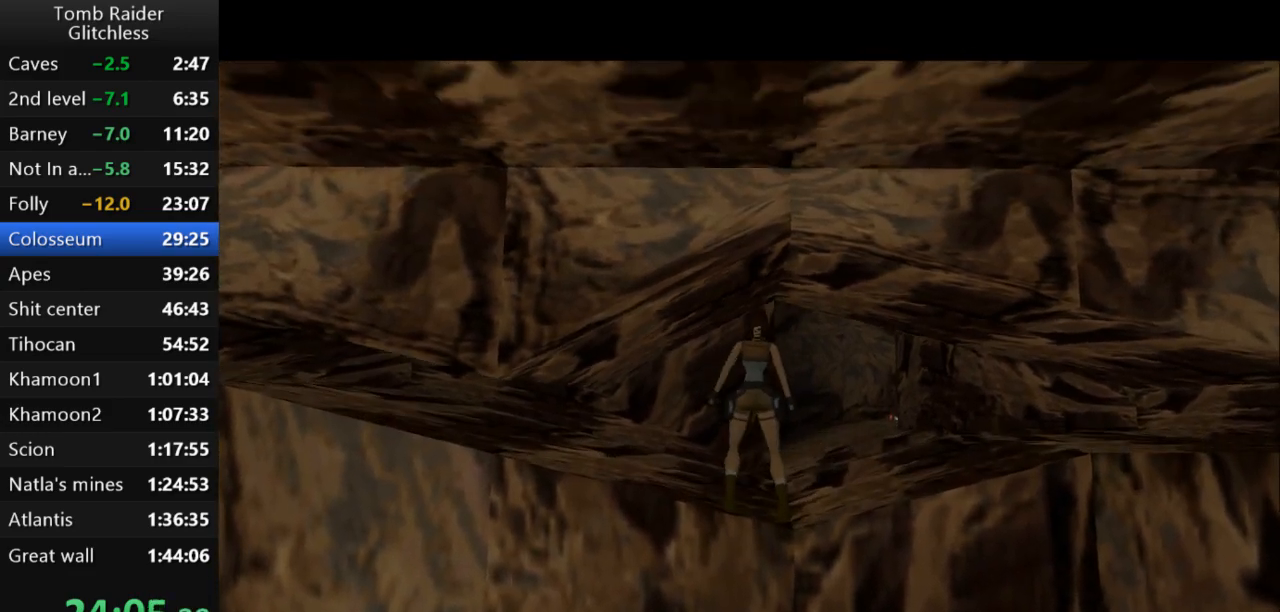
{"keys": ["up"], "events": [[300, "up", "down"], [333, "roll", "up"]]}